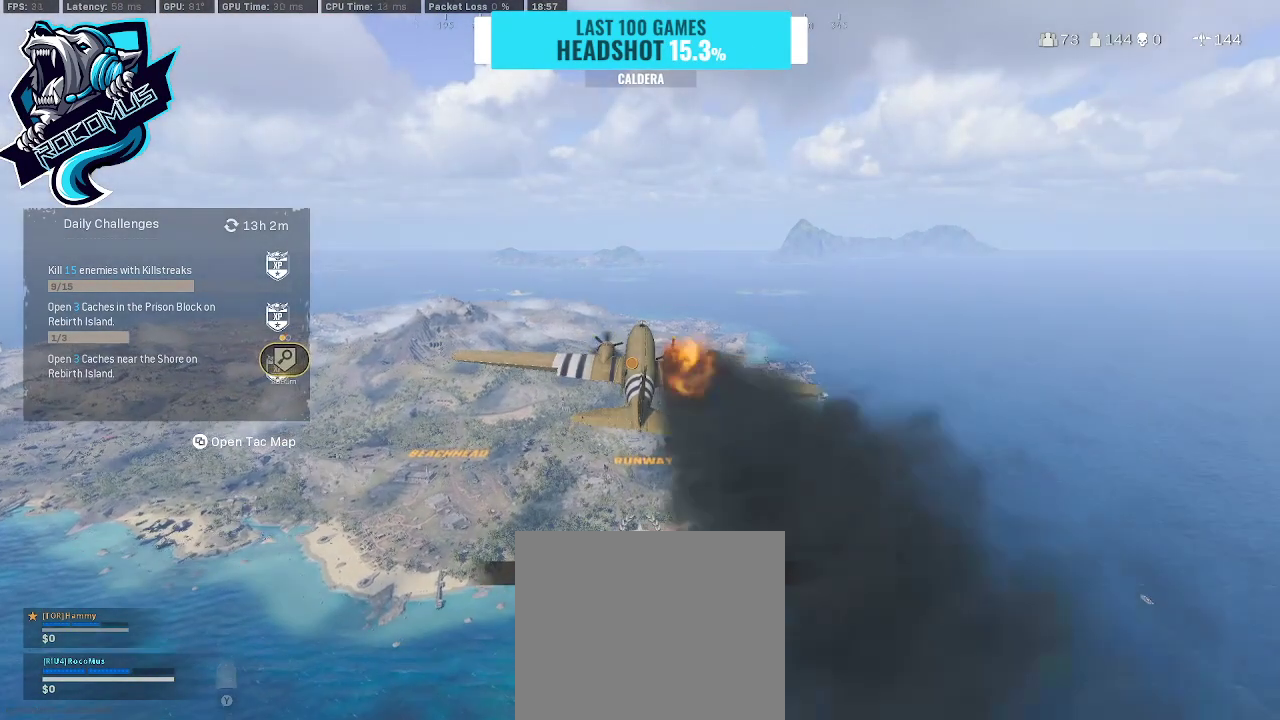
Gameplay with a controller (PlayStation layout); each line is a JSON object with the inputs held at the frame after it. "events" lists button and stick changes between this image and that frame as [ms after this image, input, new state], when the widget could be followed in between.
{"buttons": [], "left_stick": "center", "right_stick": "center", "events": [[200, "right_stick", "down-left"], [500, "right_stick", "center"]]}
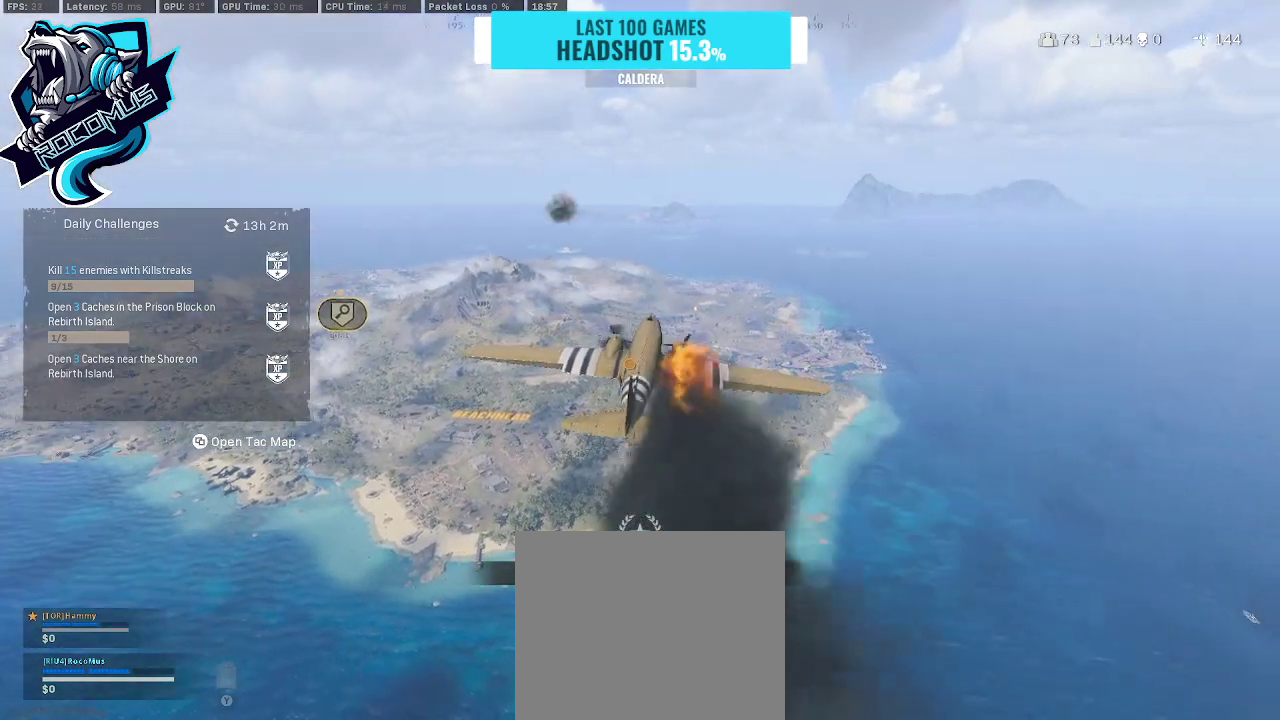
{"buttons": [], "left_stick": "center", "right_stick": "center", "events": [[133, "right_stick", "down-left"], [433, "right_stick", "center"]]}
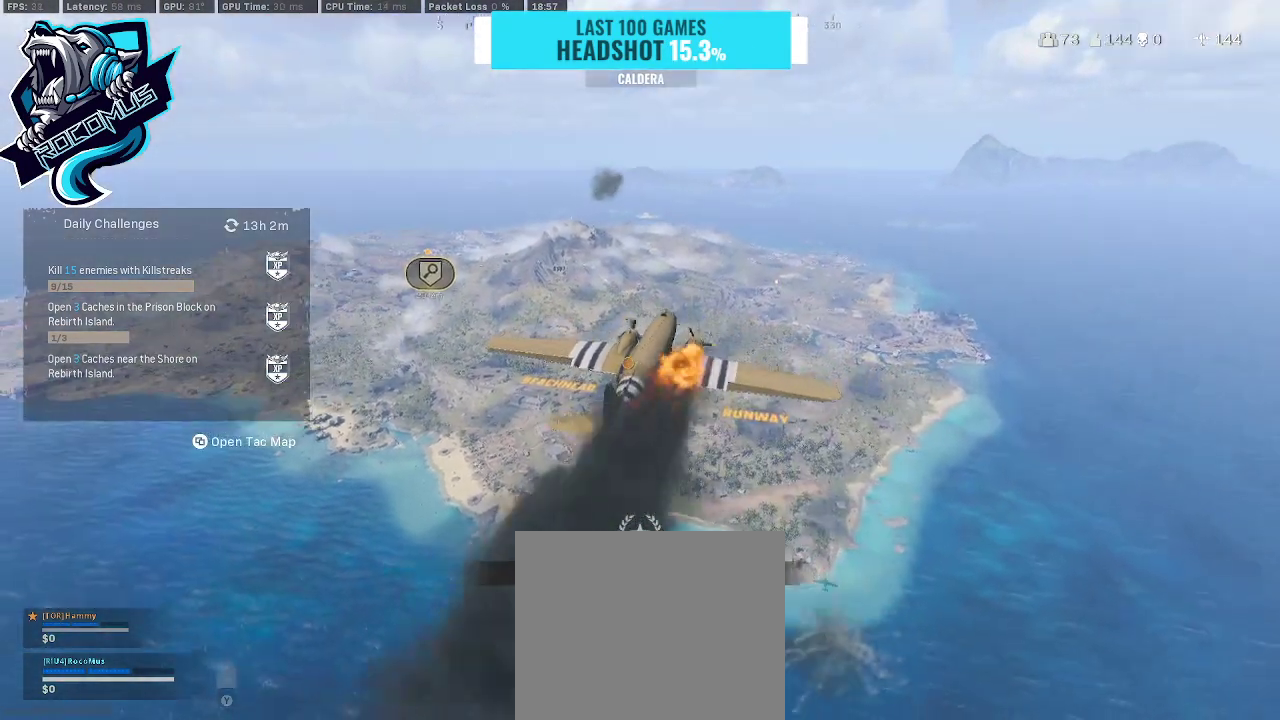
{"buttons": [], "left_stick": "center", "right_stick": "center", "events": []}
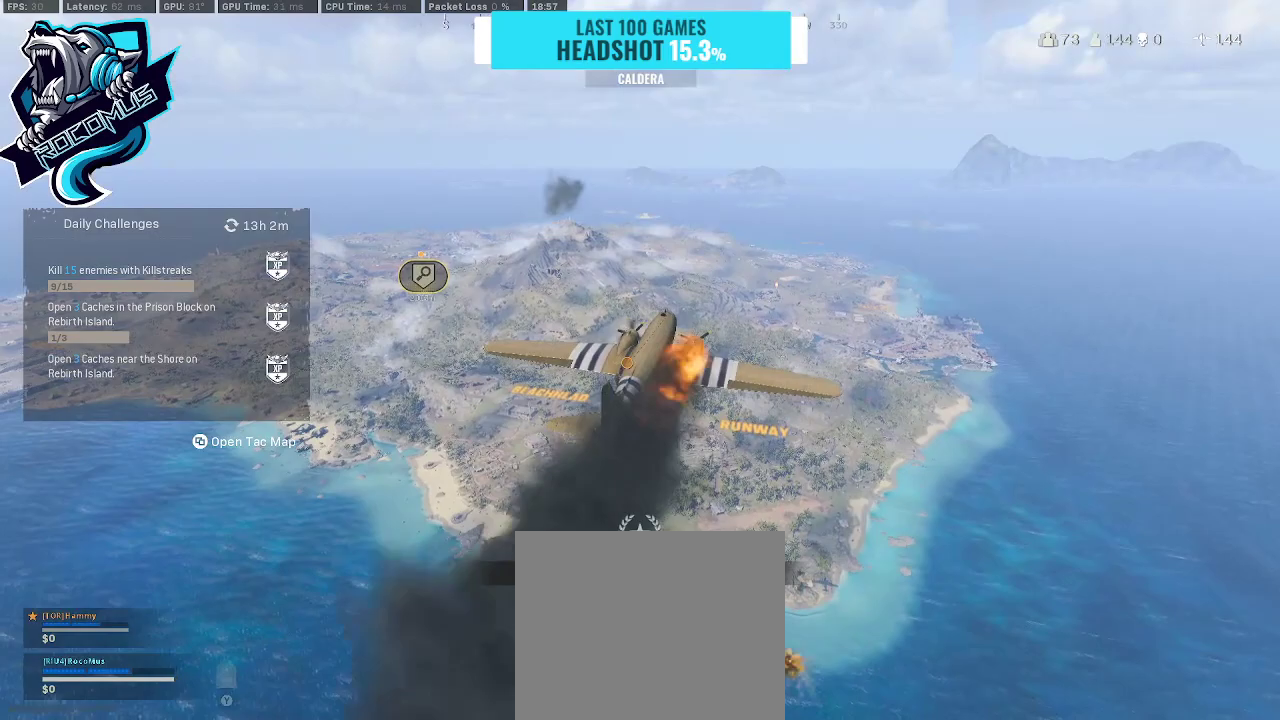
{"buttons": [], "left_stick": "center", "right_stick": "center", "events": []}
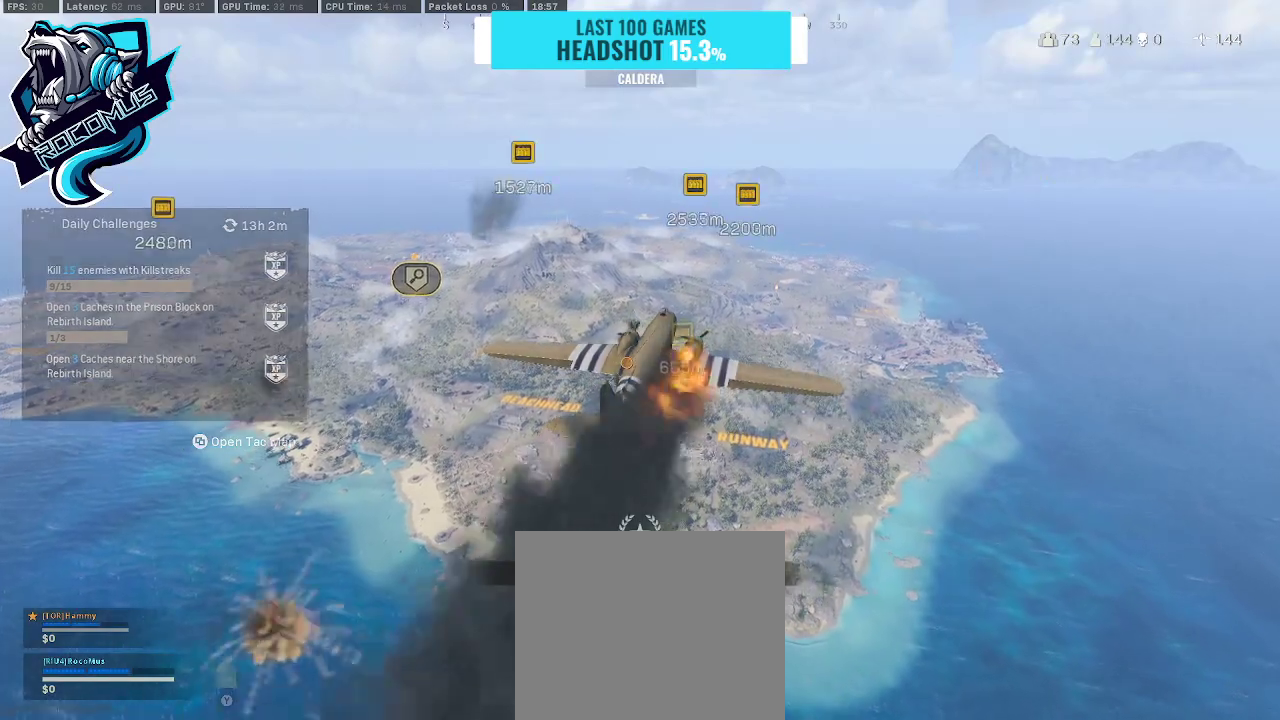
{"buttons": [], "left_stick": "center", "right_stick": "center", "events": []}
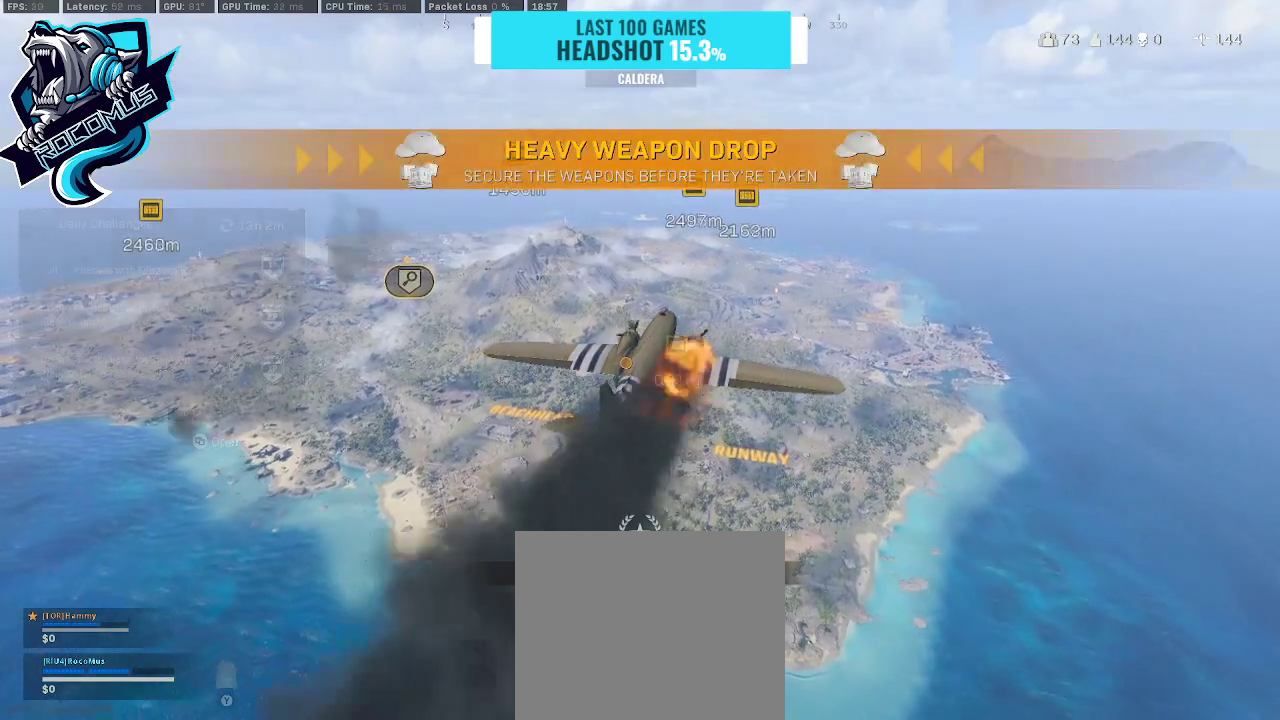
{"buttons": [], "left_stick": "center", "right_stick": "left", "events": [[400, "right_stick", "left"]]}
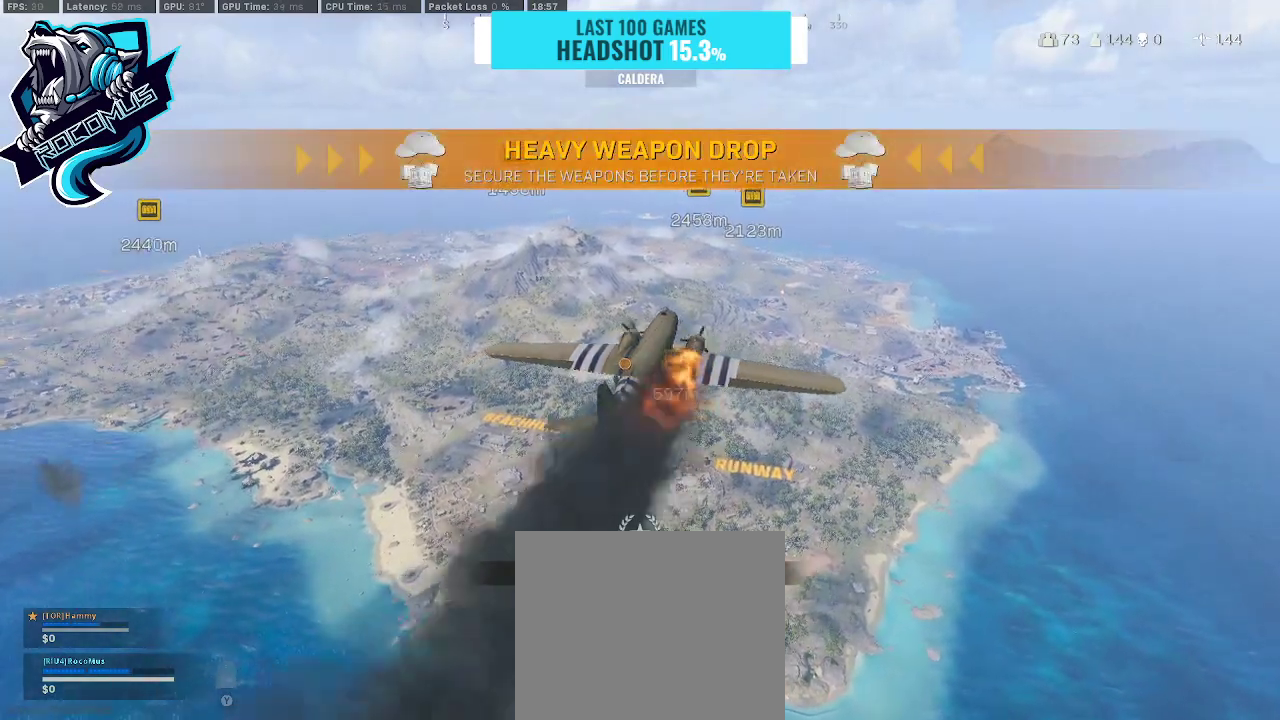
{"buttons": [], "left_stick": "center", "right_stick": "center", "events": [[400, "right_stick", "center"]]}
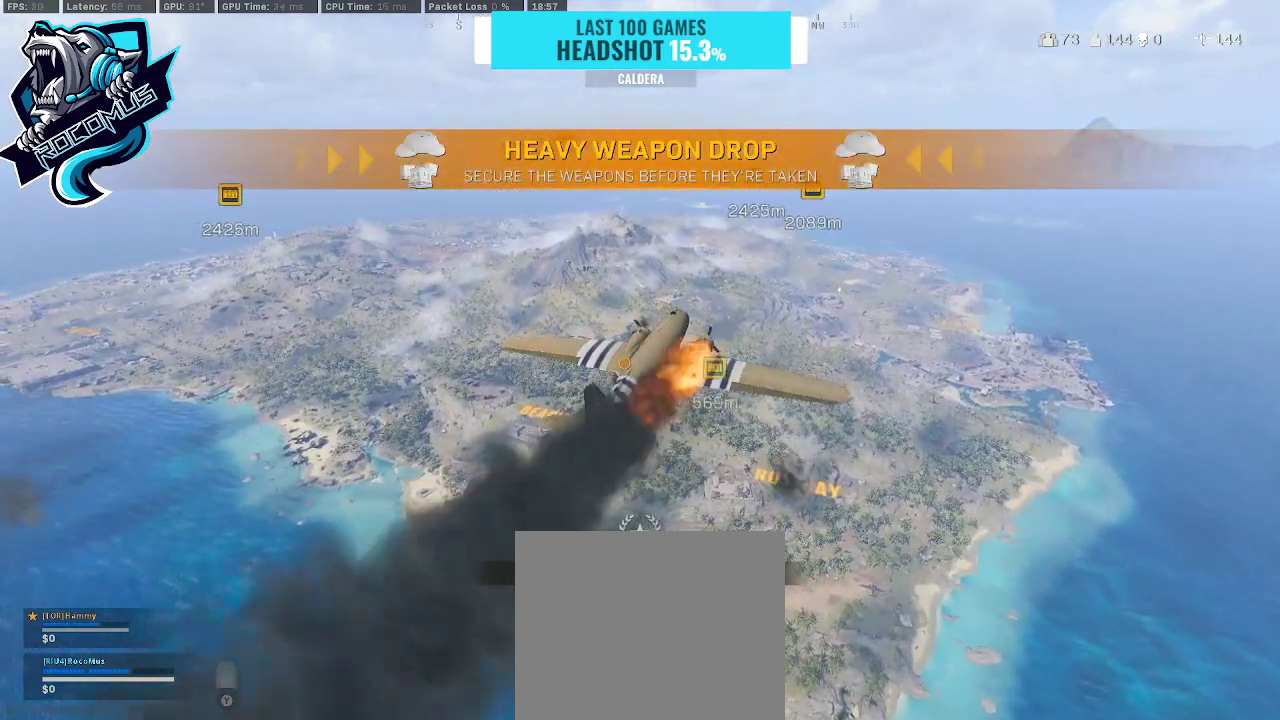
{"buttons": [], "left_stick": "center", "right_stick": "center", "events": [[67, "right_stick", "down"], [233, "right_stick", "center"]]}
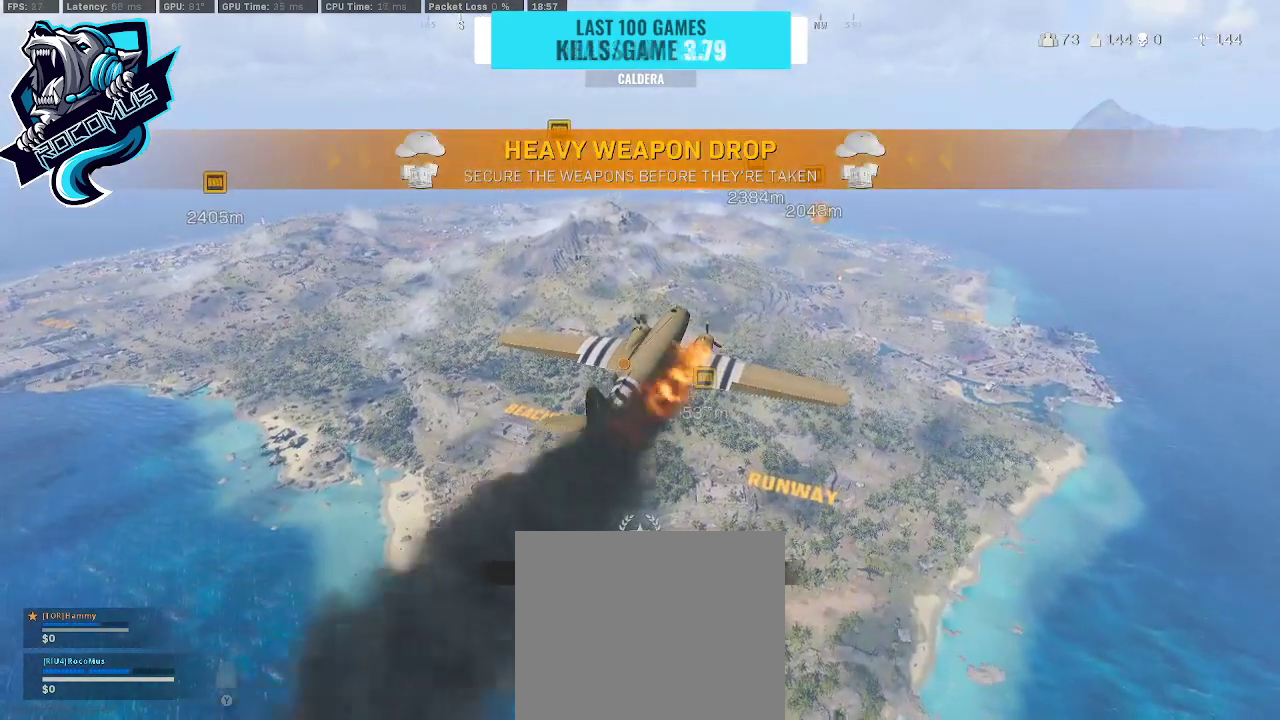
{"buttons": [], "left_stick": "center", "right_stick": "center", "events": [[400, "SELECT", "down"], [500, "SELECT", "up"]]}
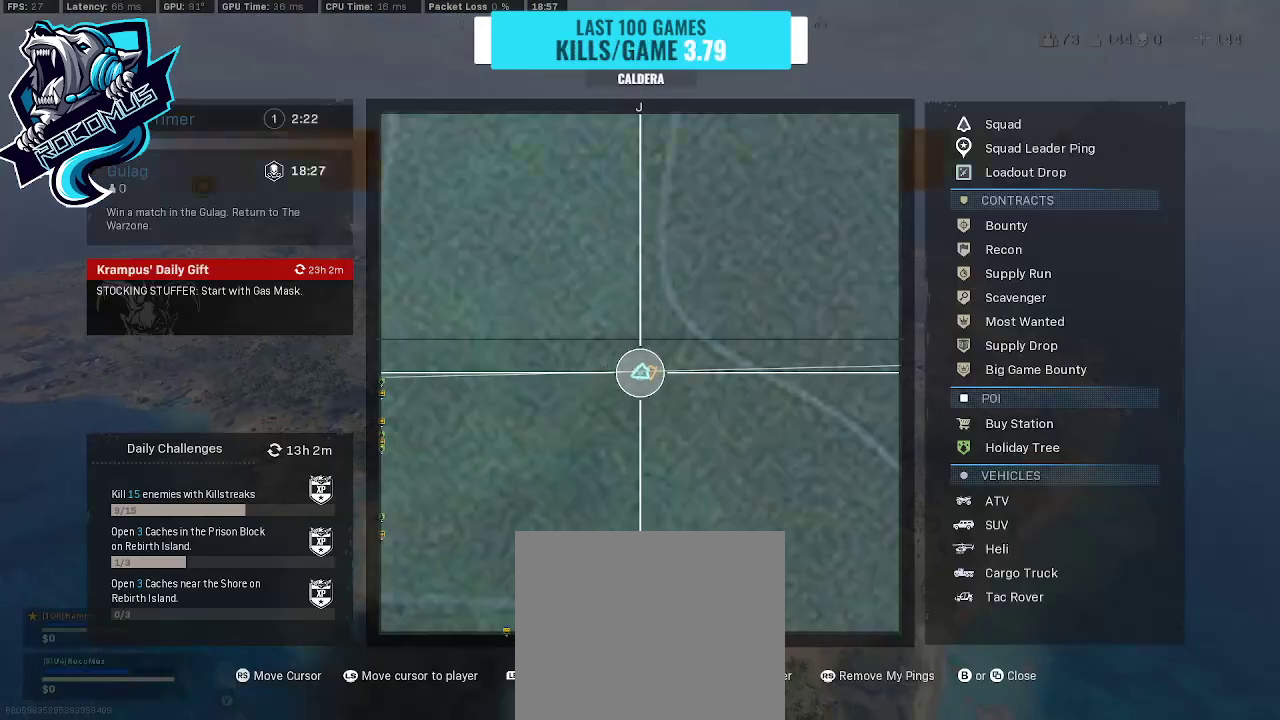
{"buttons": [], "left_stick": "center", "right_stick": "center", "events": []}
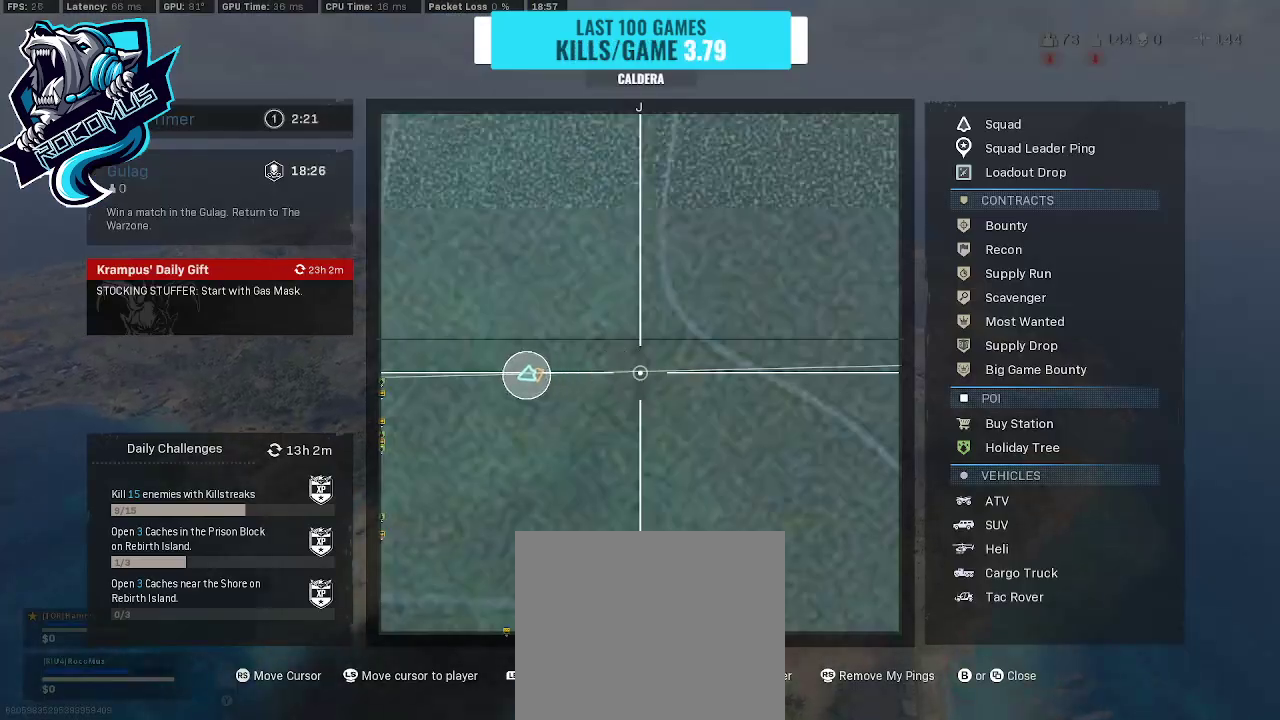
{"buttons": ["L1"], "left_stick": "center", "right_stick": "left", "events": [[33, "SELECT", "down"], [167, "SELECT", "up"], [333, "L1", "down"], [433, "right_stick", "left"]]}
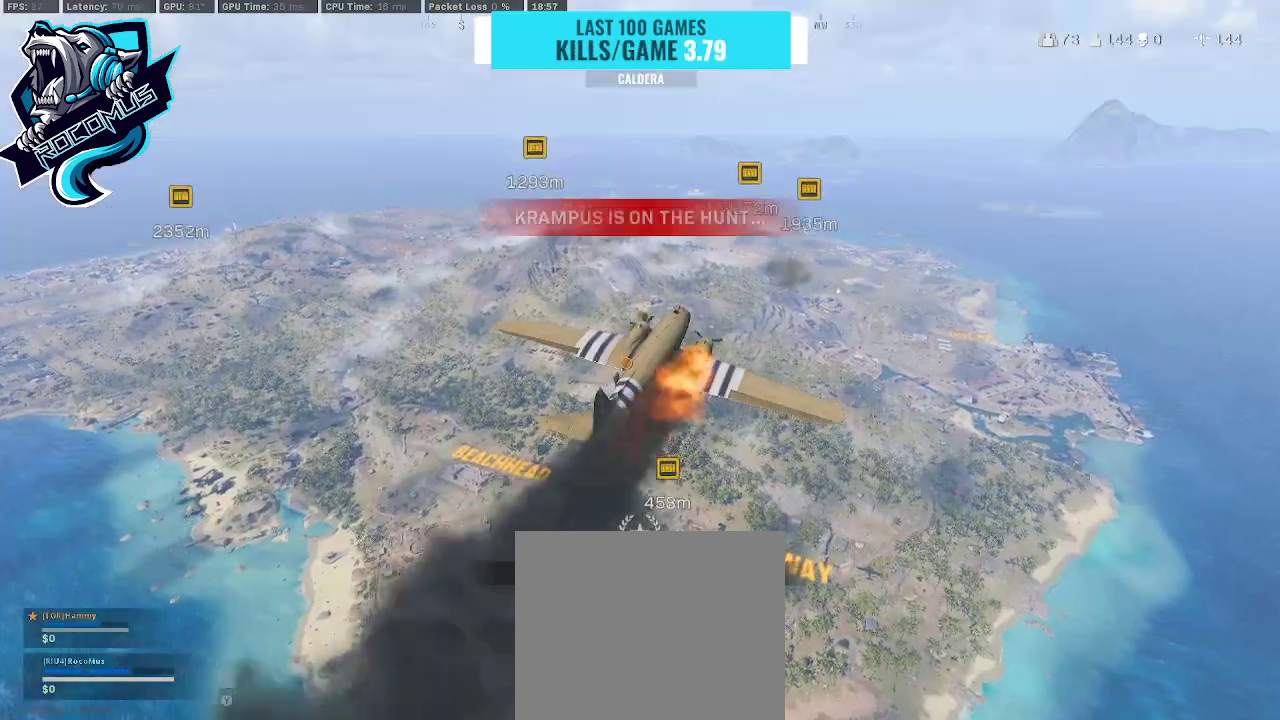
{"buttons": [], "left_stick": "center", "right_stick": "left", "events": [[100, "L1", "up"]]}
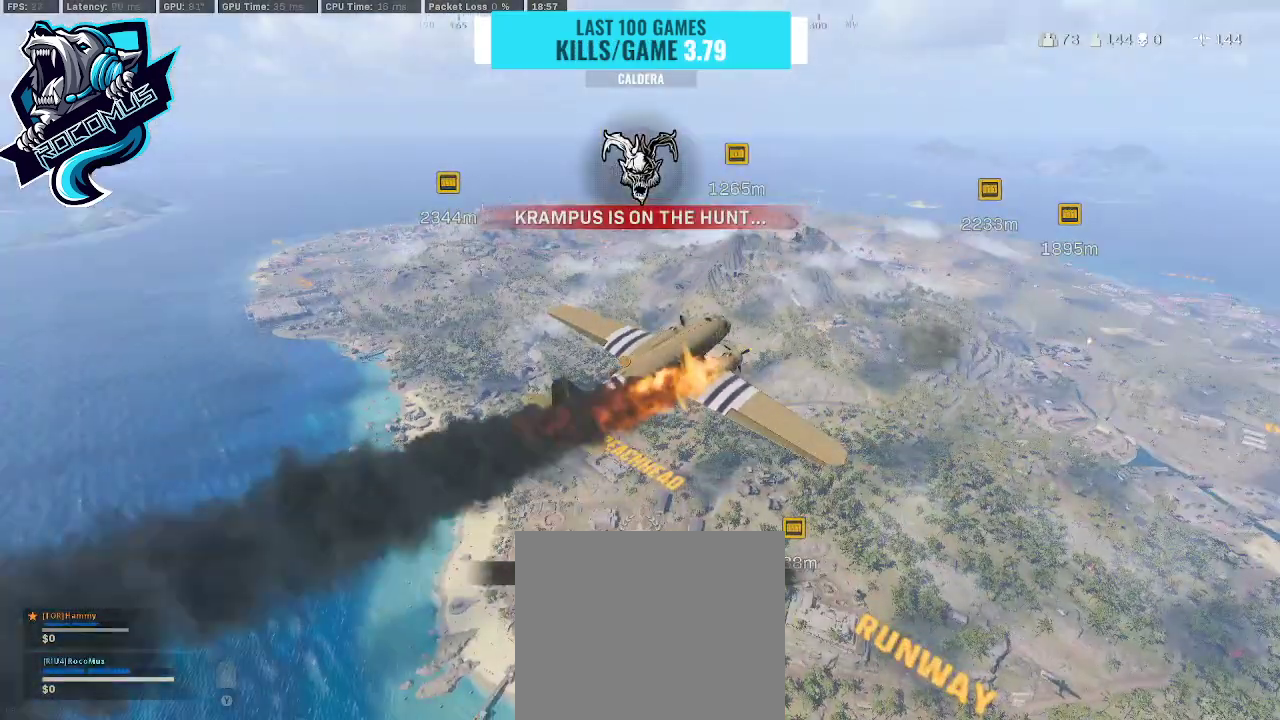
{"buttons": [], "left_stick": "center", "right_stick": "center", "events": [[67, "right_stick", "center"], [100, "SELECT", "down"], [233, "SELECT", "up"]]}
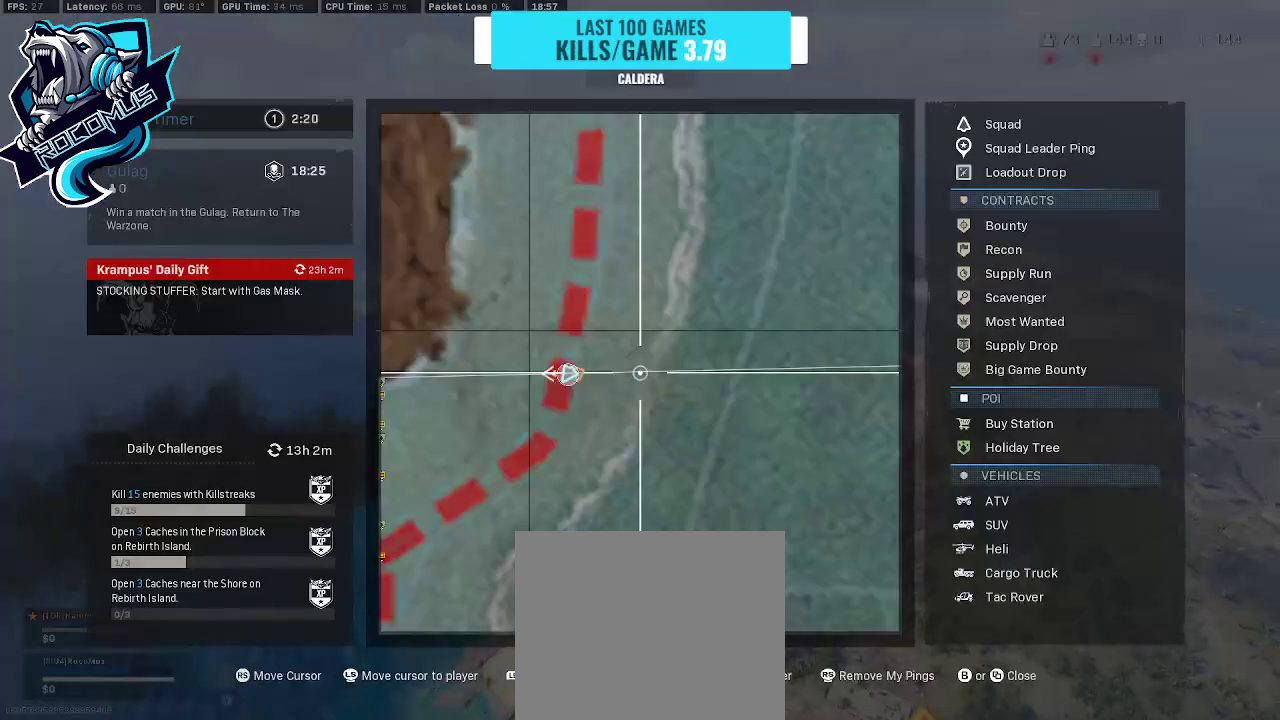
{"buttons": ["L1"], "left_stick": "center", "right_stick": "left", "events": [[233, "right_stick", "left"], [433, "L1", "down"]]}
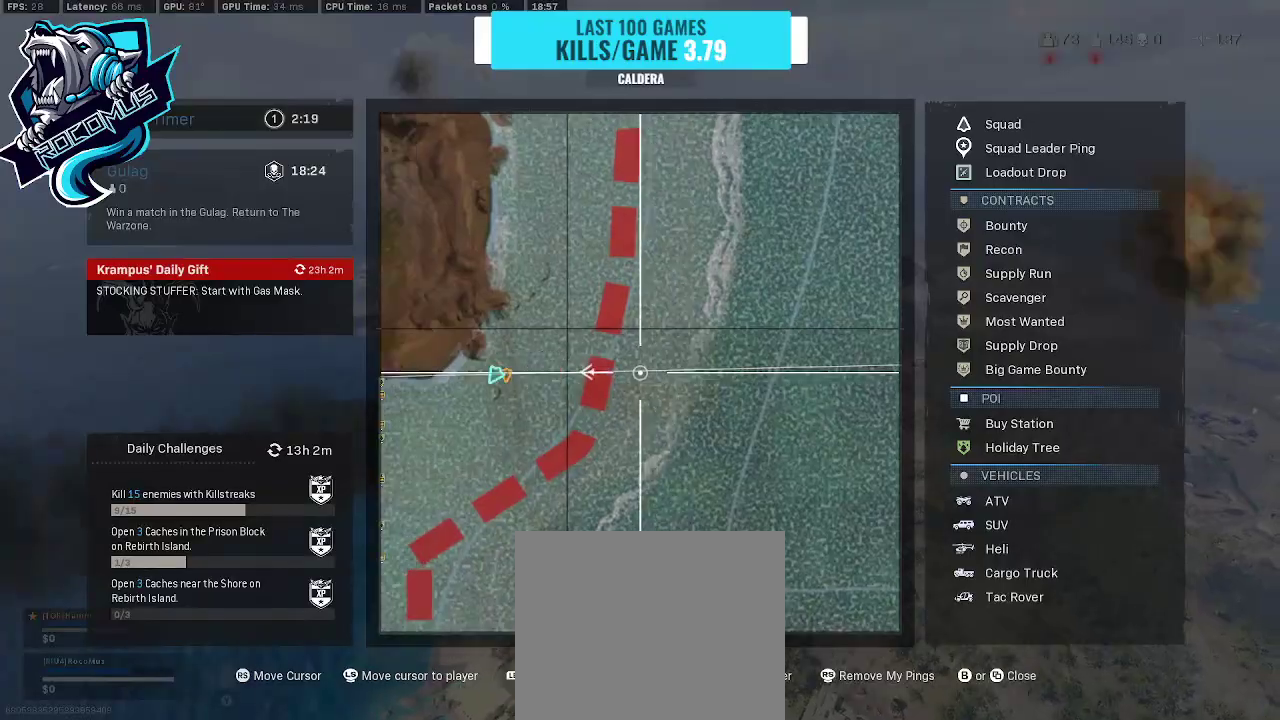
{"buttons": ["L1"], "left_stick": "center", "right_stick": "left", "events": [[33, "right_stick", "up-left"], [300, "L1", "up"], [300, "right_stick", "down-left"], [400, "L1", "down"], [433, "right_stick", "left"]]}
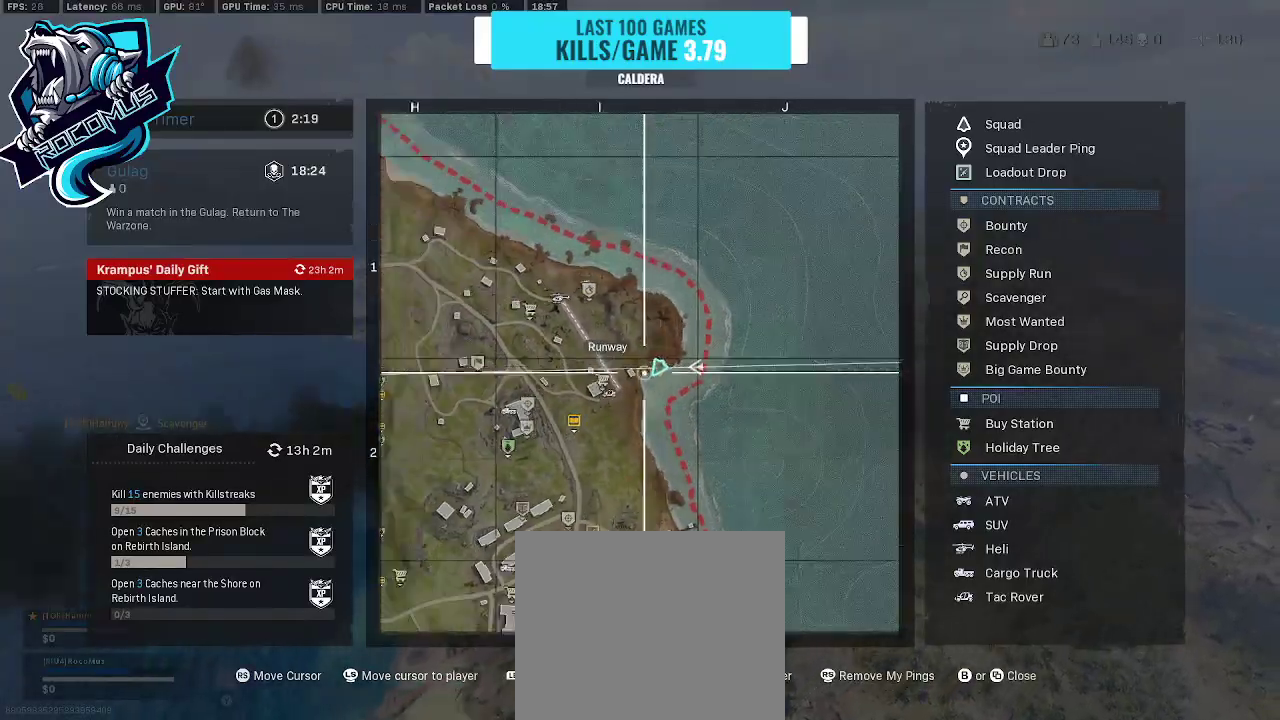
{"buttons": ["L1"], "left_stick": "center", "right_stick": "left", "events": [[67, "right_stick", "down-left"], [467, "right_stick", "left"]]}
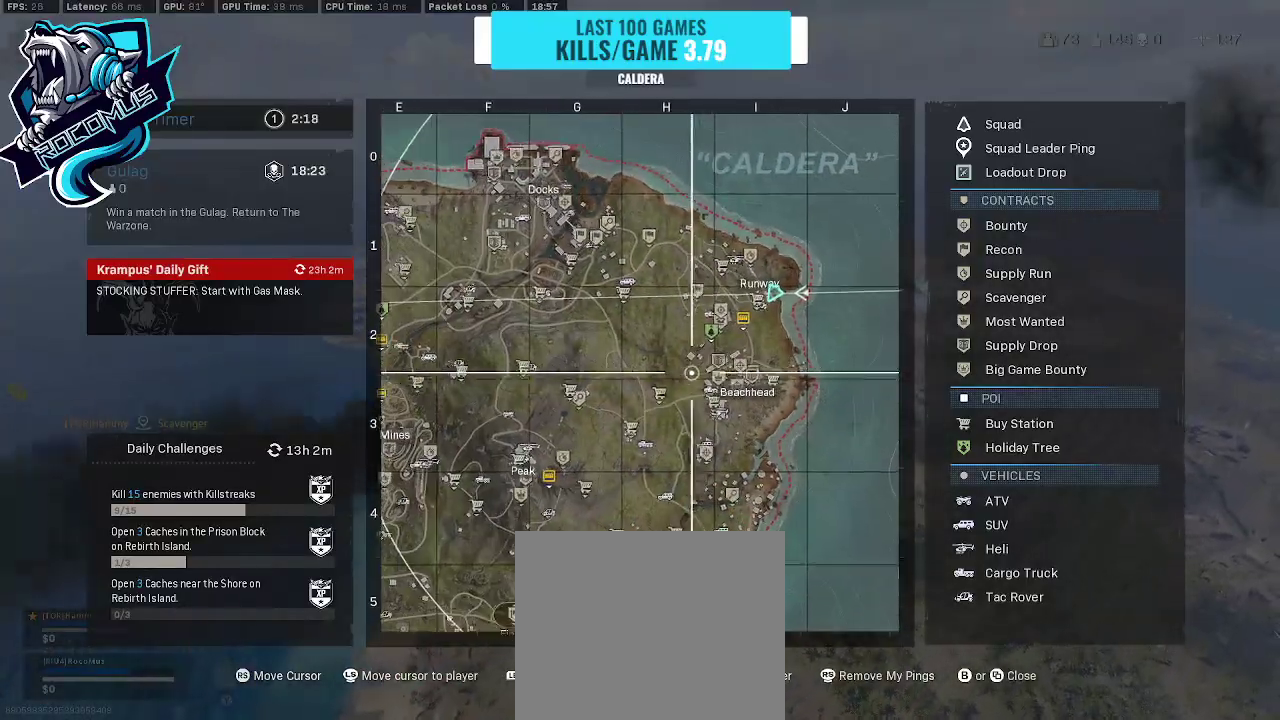
{"buttons": [], "left_stick": "center", "right_stick": "down-left", "events": [[167, "right_stick", "down-left"], [233, "L1", "up"]]}
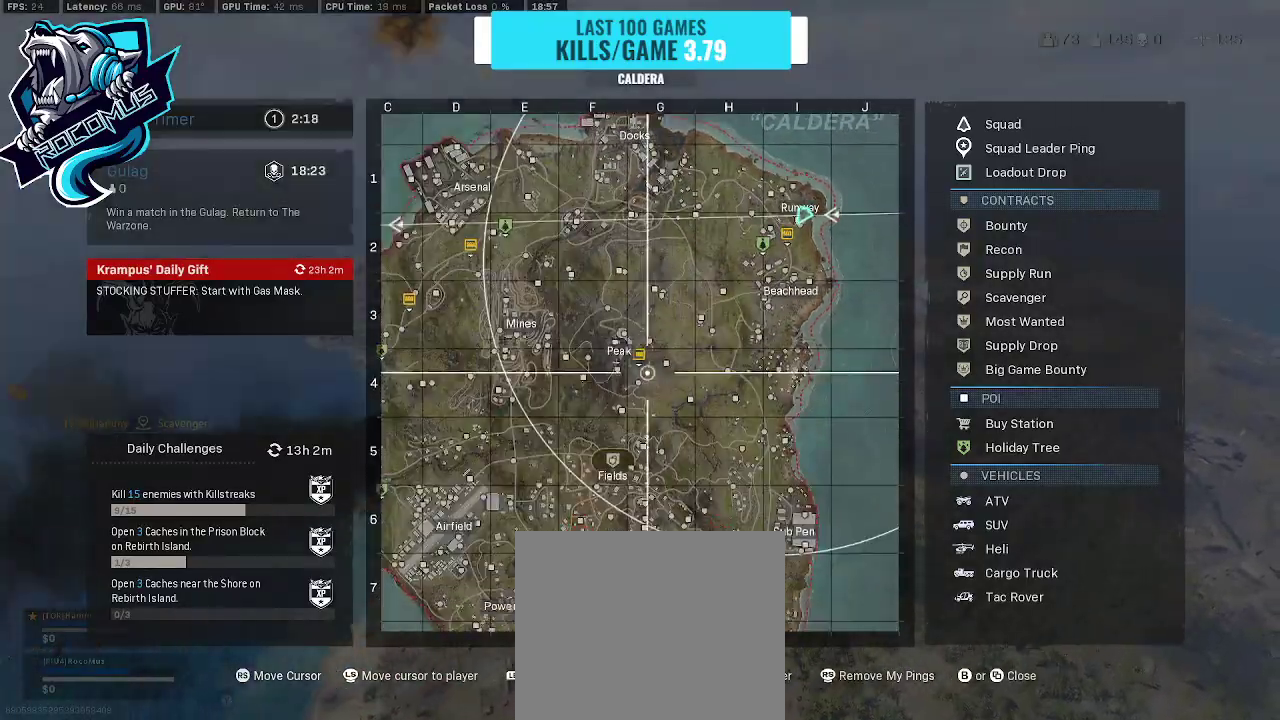
{"buttons": [], "left_stick": "center", "right_stick": "center", "events": [[133, "right_stick", "center"]]}
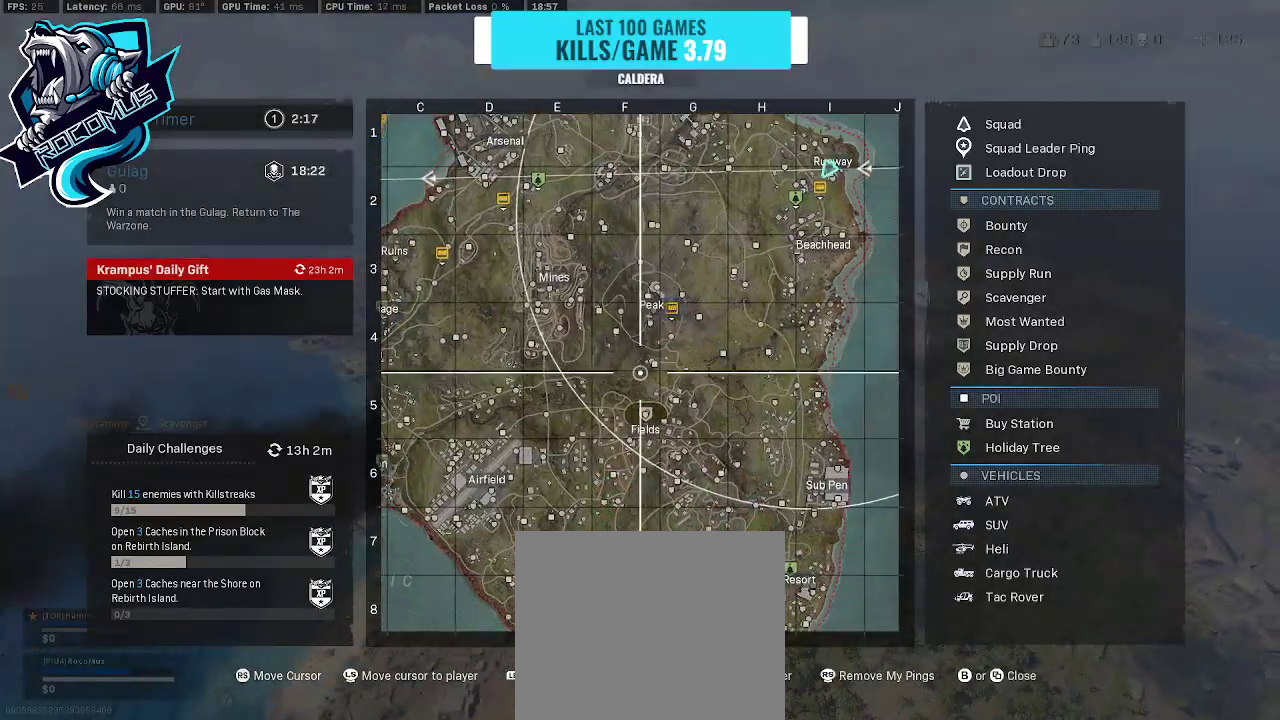
{"buttons": [], "left_stick": "center", "right_stick": "center", "events": [[233, "right_stick", "left"], [300, "SELECT", "down"], [367, "SELECT", "up"], [400, "right_stick", "center"]]}
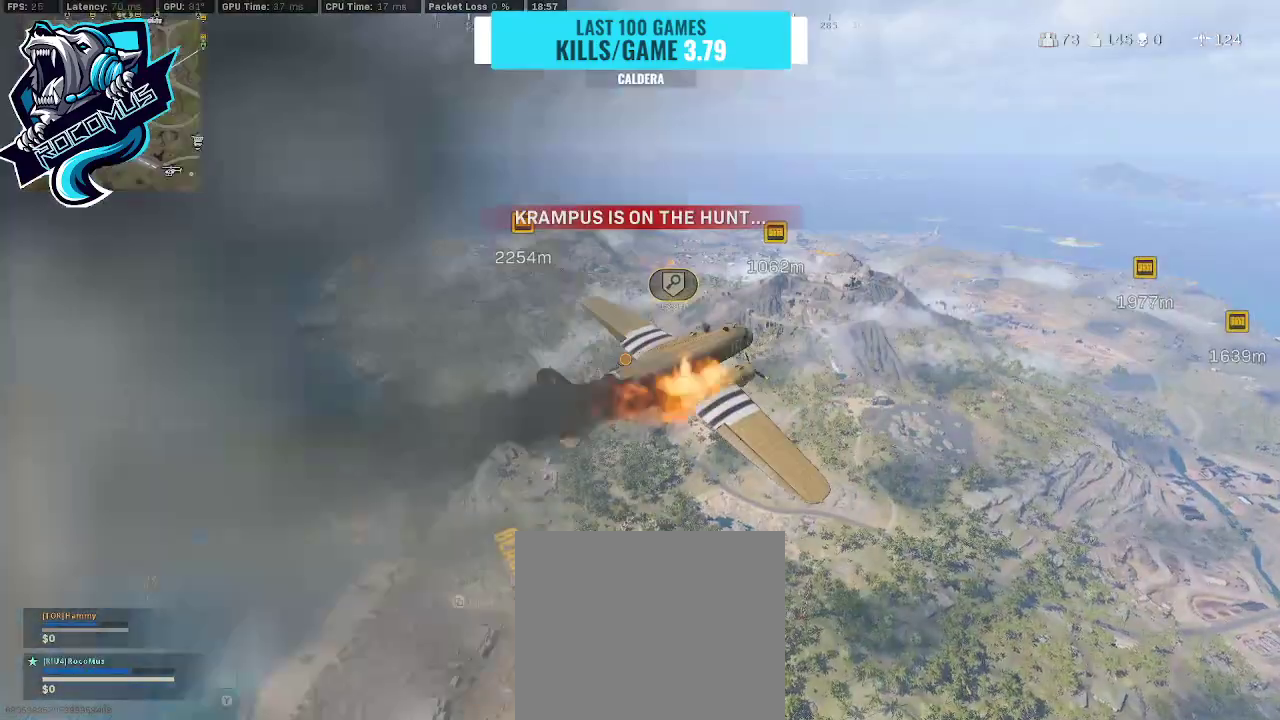
{"buttons": [], "left_stick": "center", "right_stick": "center", "events": [[100, "right_stick", "left"], [267, "right_stick", "center"]]}
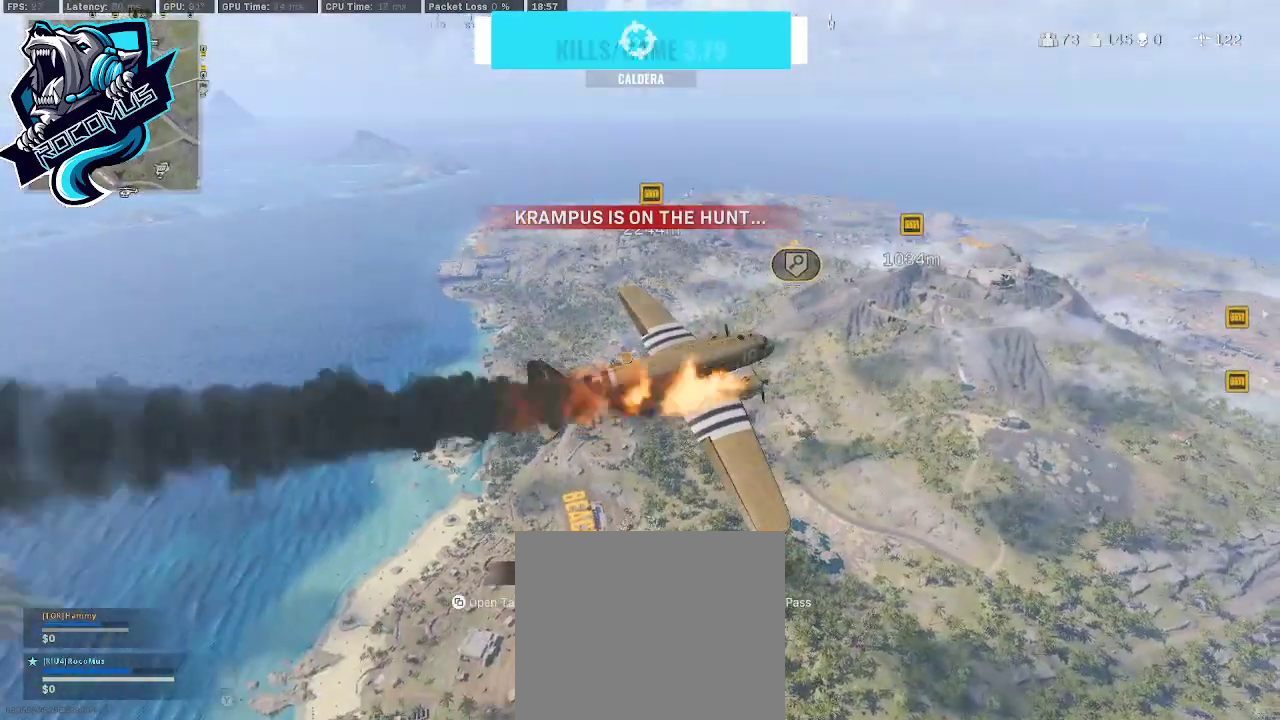
{"buttons": [], "left_stick": "center", "right_stick": "center", "events": []}
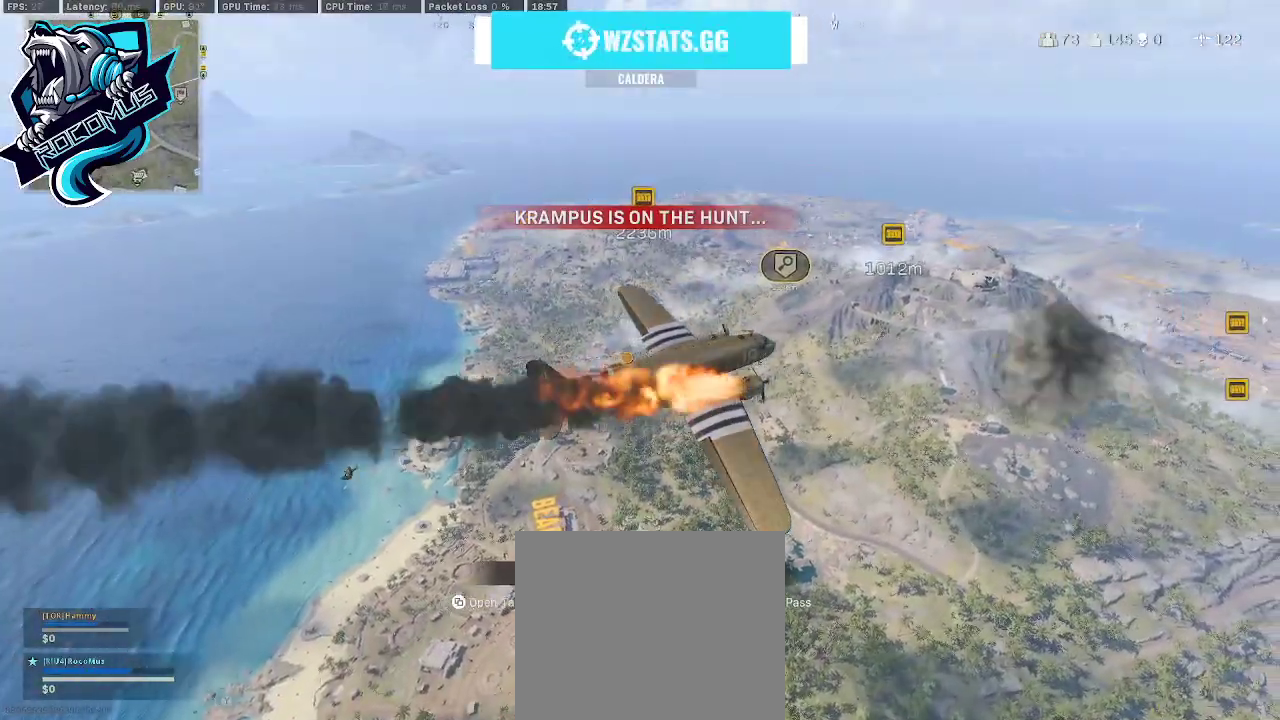
{"buttons": [], "left_stick": "center", "right_stick": "center", "events": []}
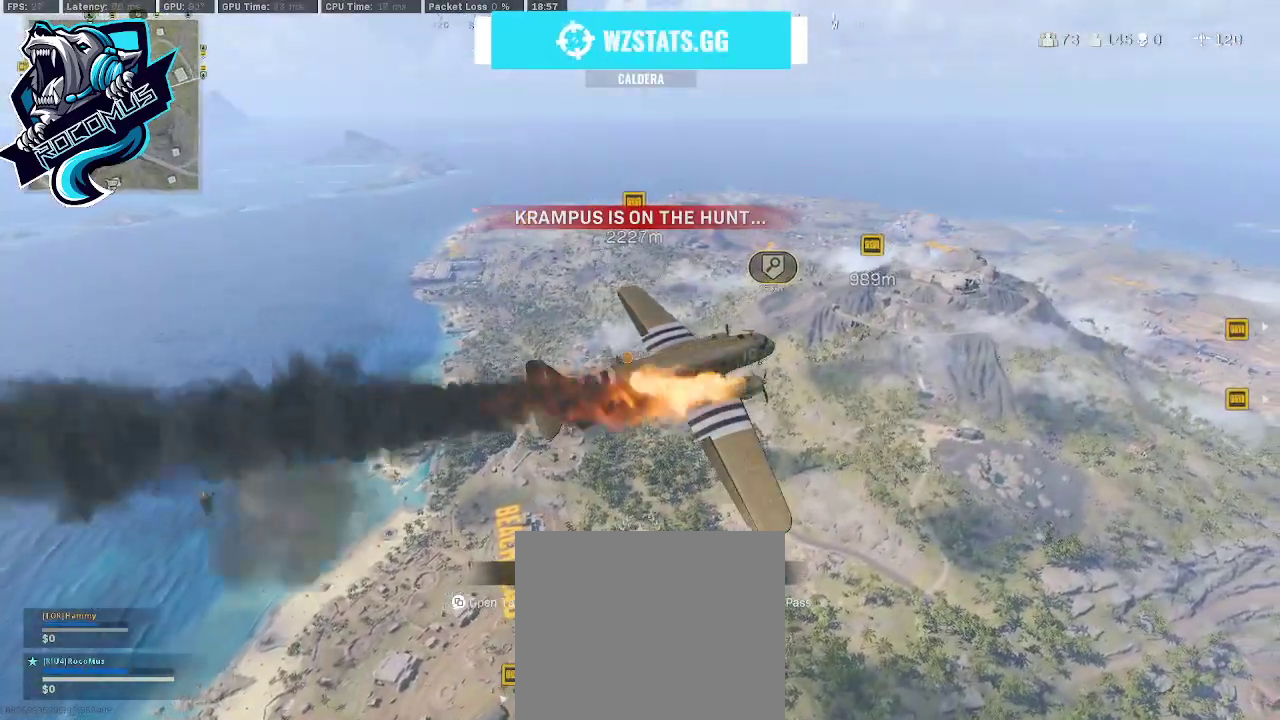
{"buttons": [], "left_stick": "center", "right_stick": "center", "events": []}
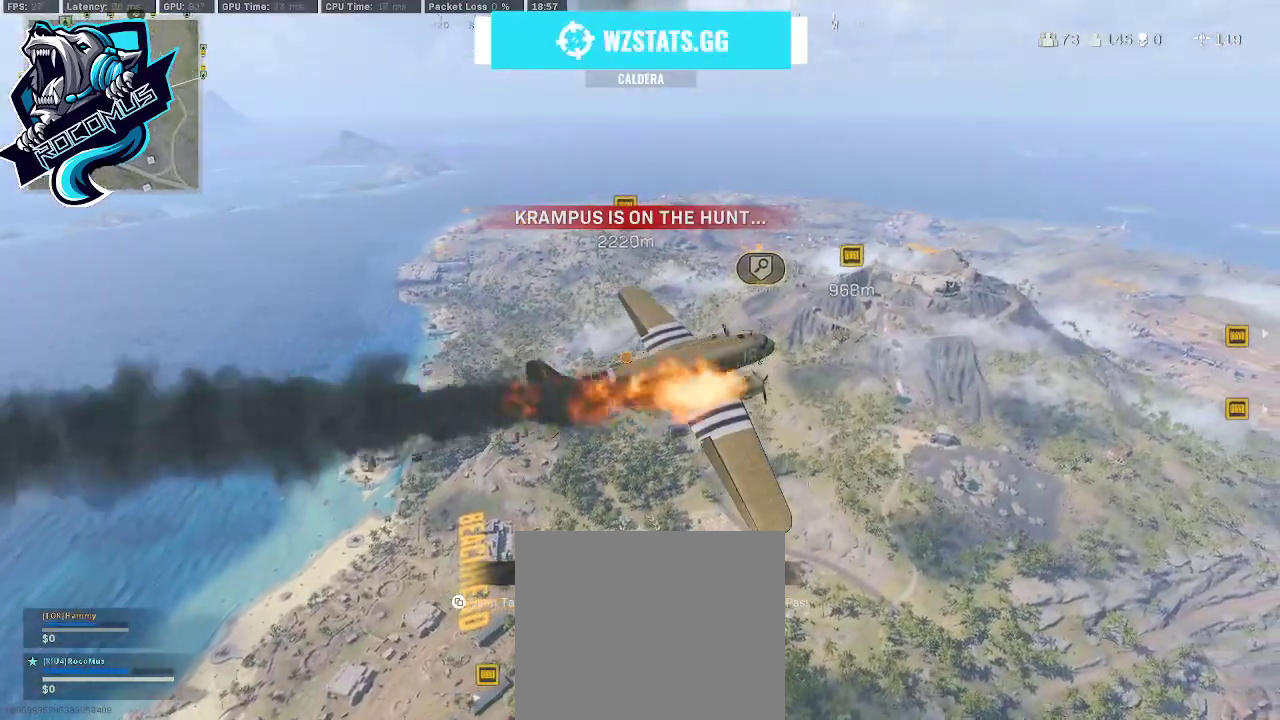
{"buttons": [], "left_stick": "center", "right_stick": "right", "events": [[500, "right_stick", "right"]]}
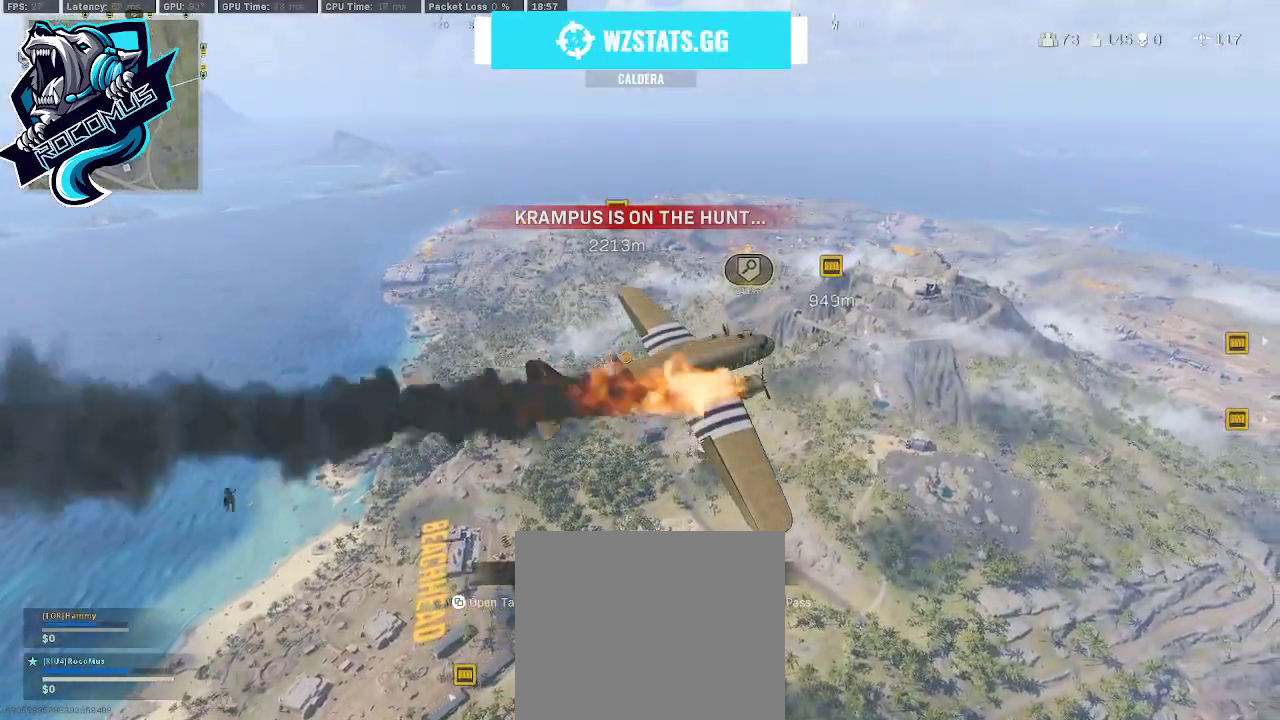
{"buttons": [], "left_stick": "center", "right_stick": "center", "events": [[167, "right_stick", "center"], [233, "SELECT", "down"], [367, "SELECT", "up"]]}
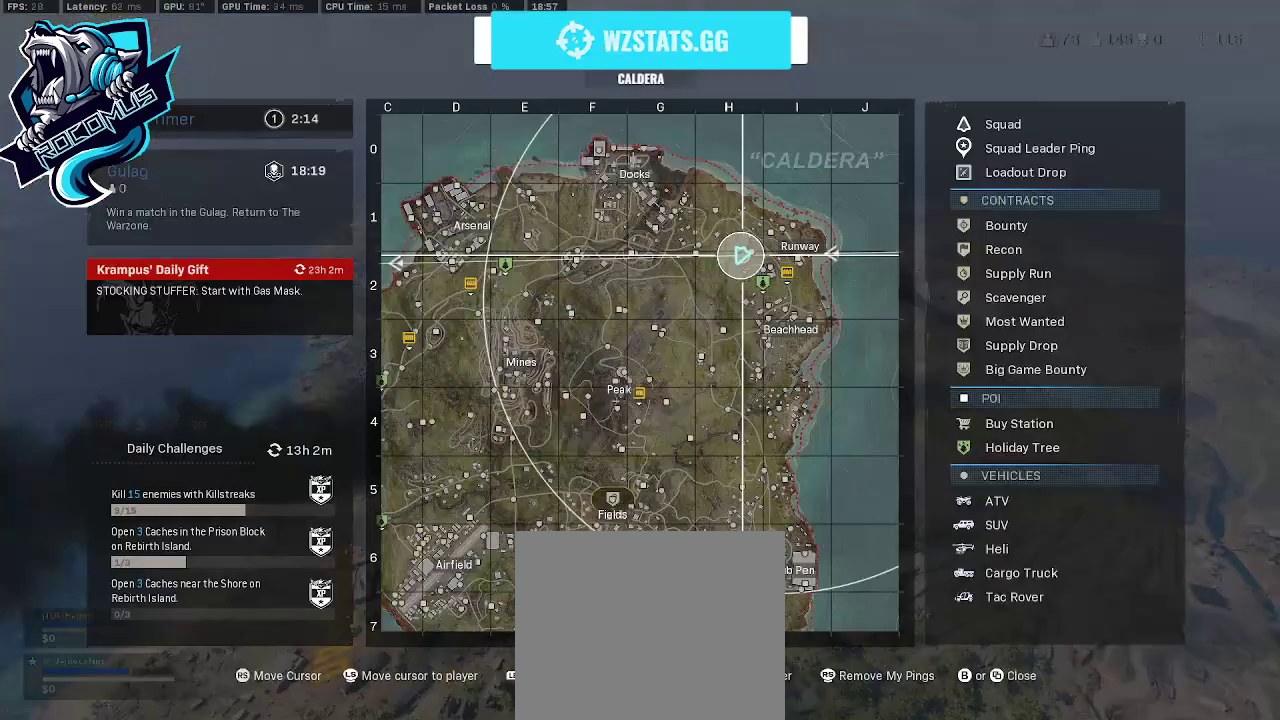
{"buttons": [], "left_stick": "center", "right_stick": "down", "events": [[333, "right_stick", "down"]]}
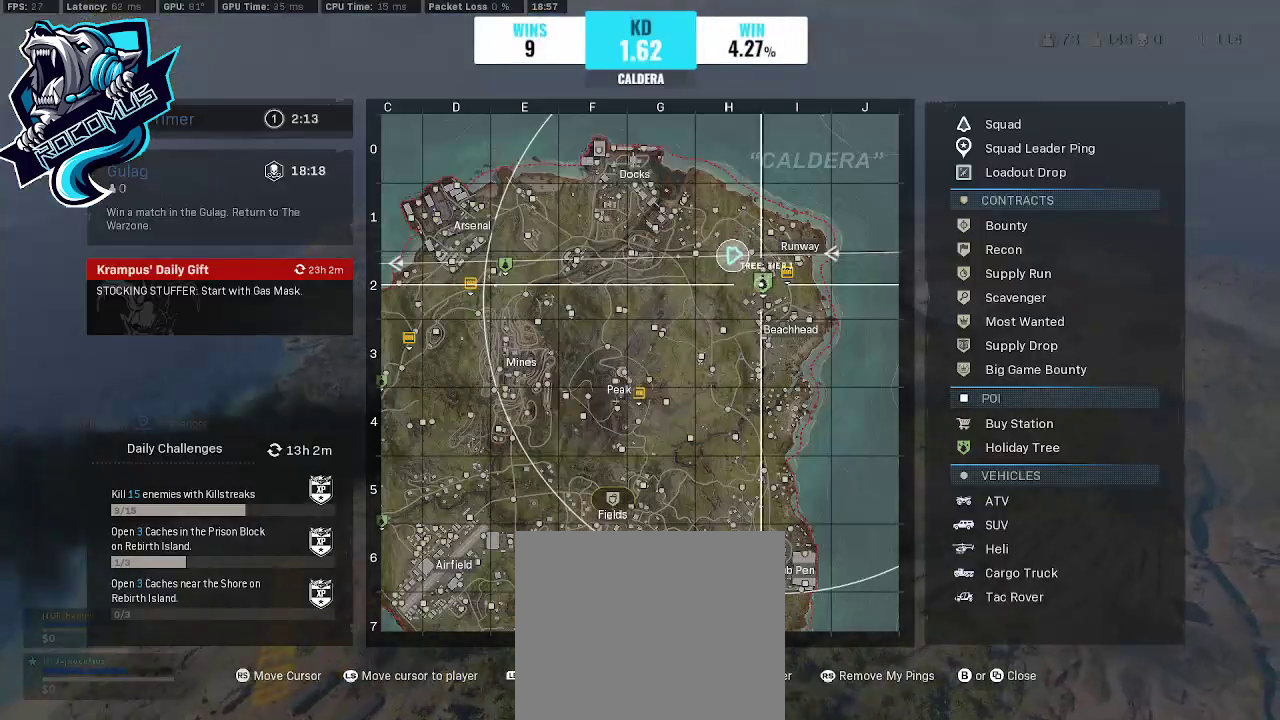
{"buttons": [], "left_stick": "center", "right_stick": "down-left", "events": [[67, "right_stick", "down-left"]]}
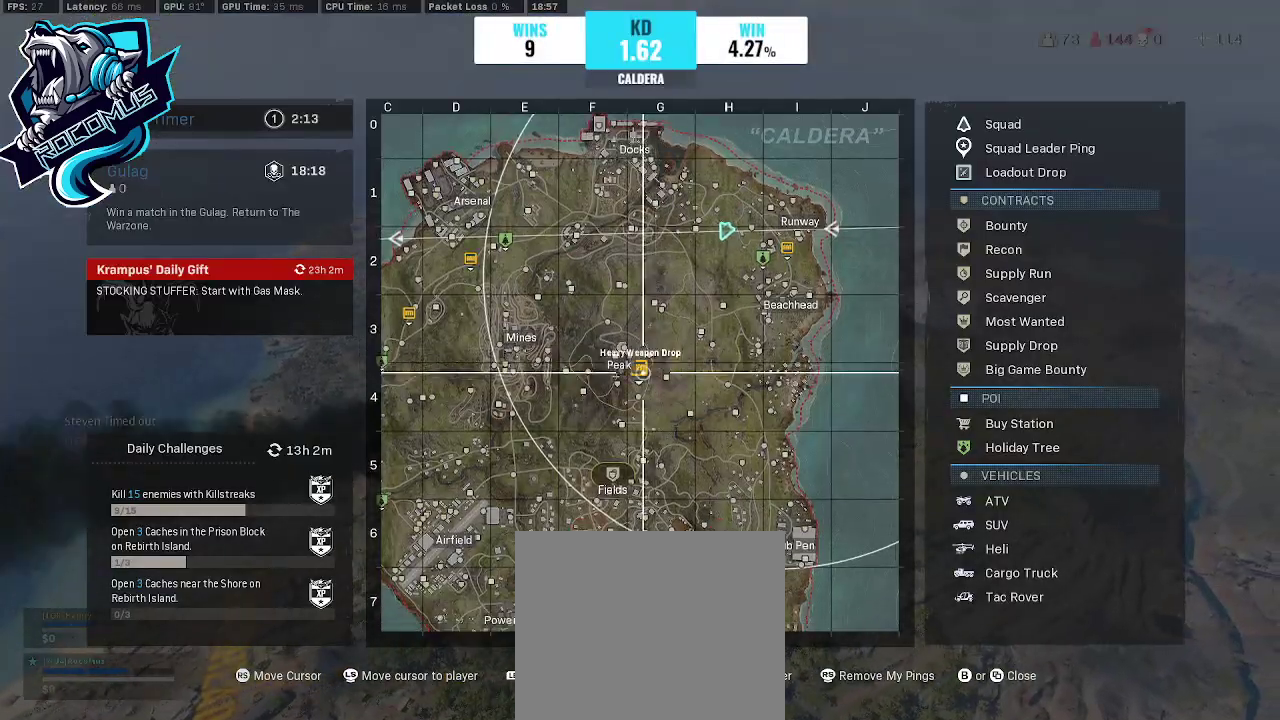
{"buttons": [], "left_stick": "center", "right_stick": "center", "events": [[167, "right_stick", "center"]]}
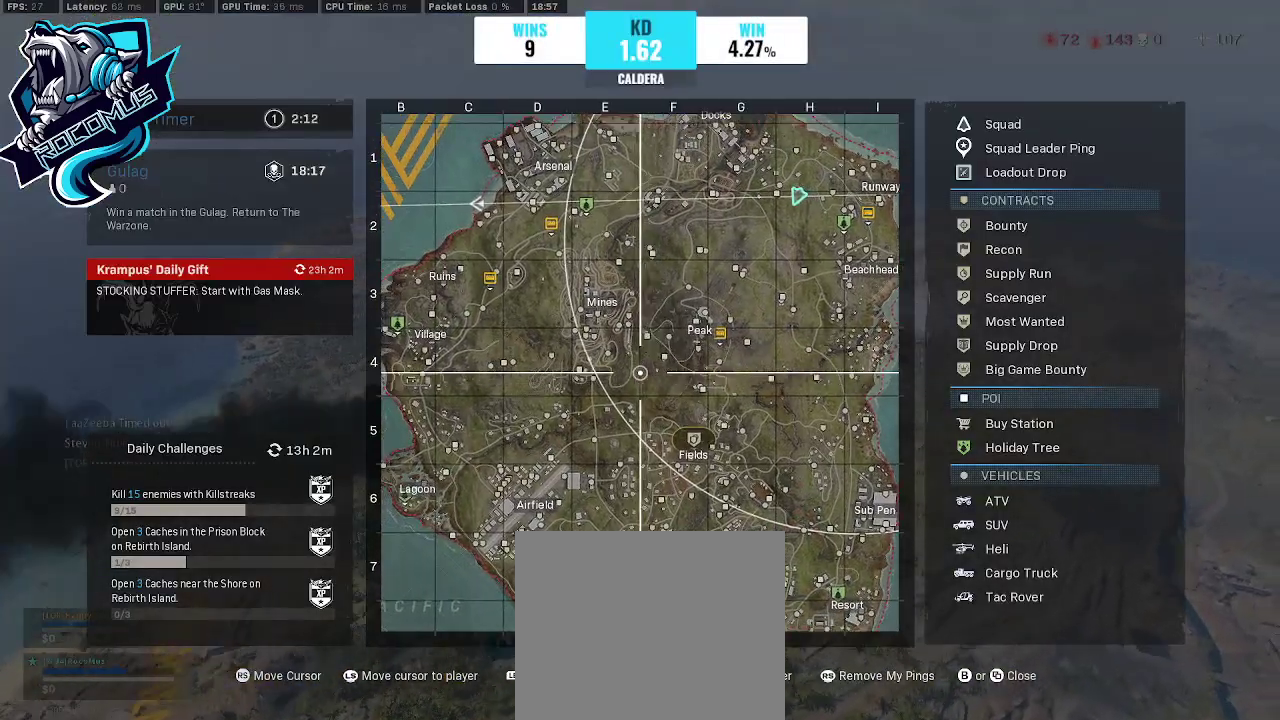
{"buttons": [], "left_stick": "center", "right_stick": "up", "events": [[200, "right_stick", "up"]]}
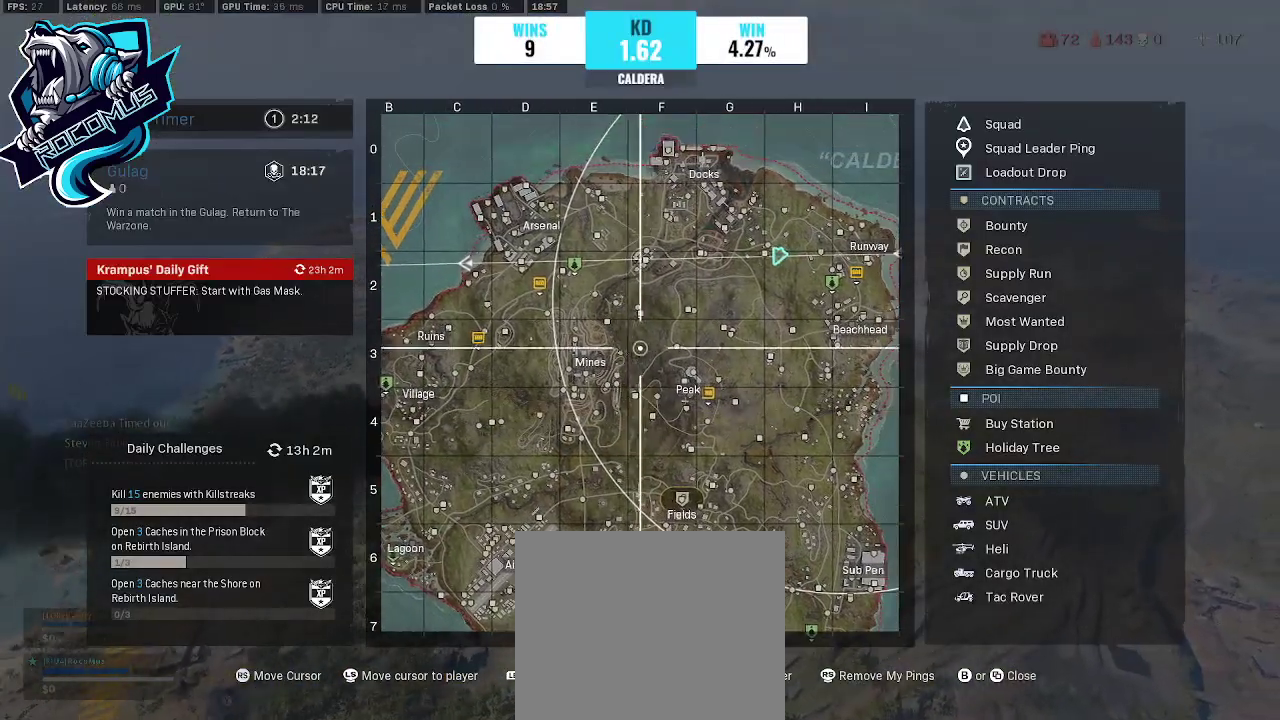
{"buttons": [], "left_stick": "center", "right_stick": "center", "events": [[33, "right_stick", "center"], [200, "right_stick", "left"], [267, "L1", "down"], [467, "L1", "up"], [467, "right_stick", "center"]]}